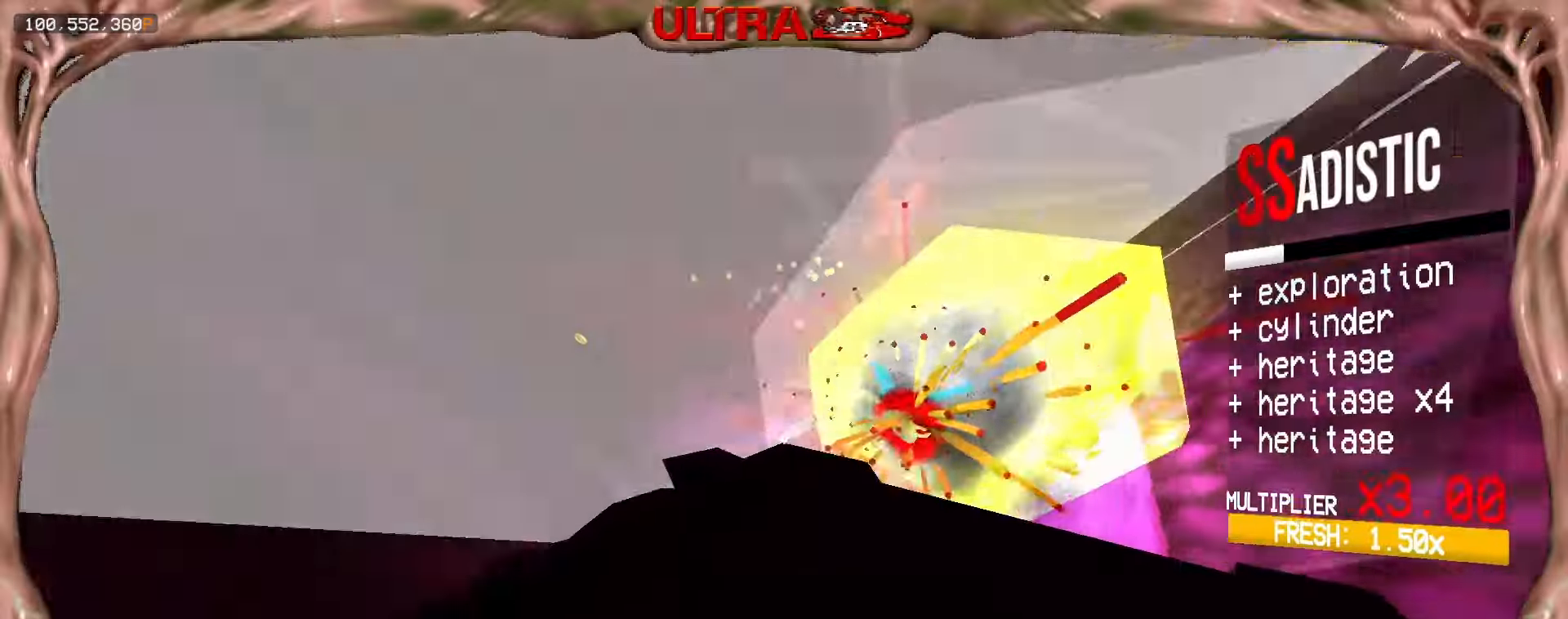
Gameplay with keyboard and mouse; each line is a JSON object with the keys and mouse buttons held at the frame after it. "events" lists presses ("down") and releases ("up") of "1", "2", "3", "4", "5", "a", "ctrl", "d", "e", "f", "q", "r", "s", "shift", "space", "tab", "w", "mouse_left", "mouse_wheel", "mouse_right", "mouse_mb4" and "mouse_mb5" between this image and that frame as [ms after this image, input, new state], when the widget could be followed in between. "mouse_left", "mouse_wheel", "mouse_right", "mouse_mb4", "mouse_mb5" = the "left", "wheel", "right", "mb4", "mb5" buttons of the "mouse" list. No other keys are recorded. "wheel" means that the mouse wheel is clicked or scrolled. Mouse movement is not recorded.
{"keys": ["a", "w"], "mouse": [], "events": [[83, "shift", "down"], [250, "shift", "up"], [367, "mouse_right", "down"], [467, "mouse_right", "up"]]}
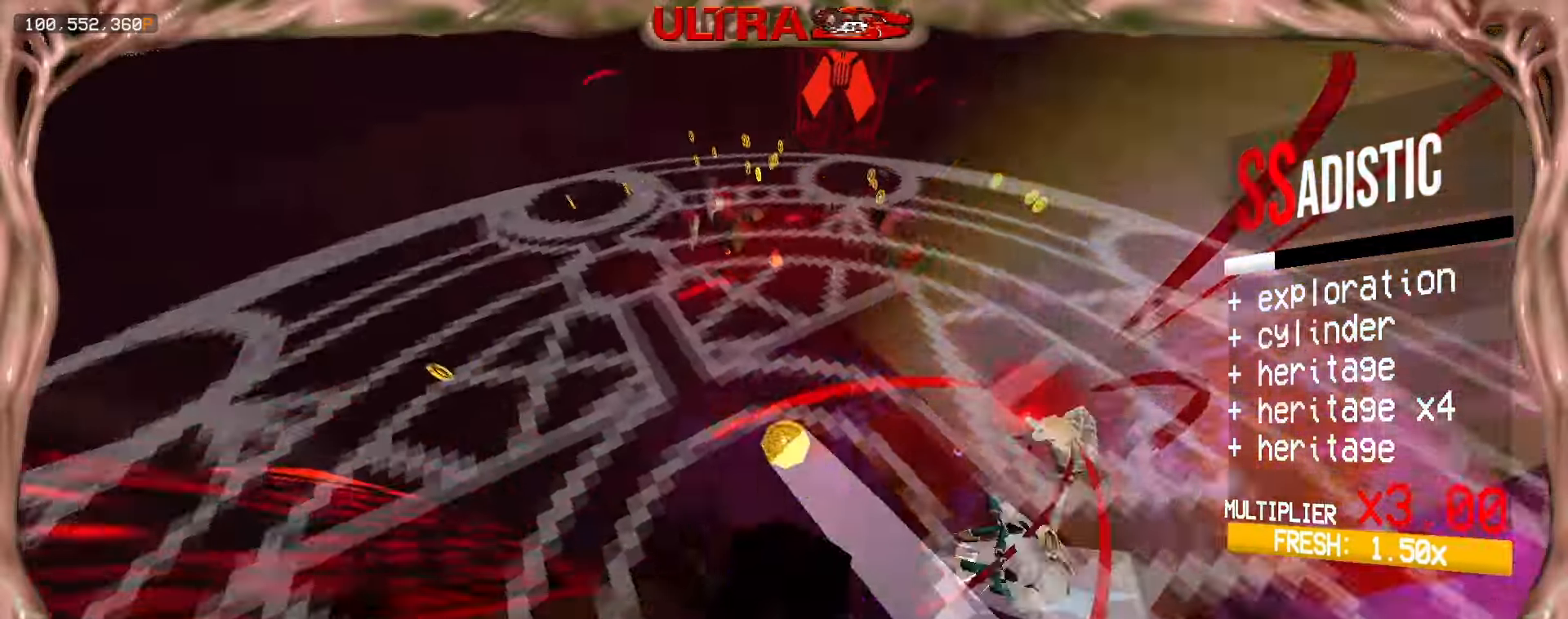
{"keys": ["a", "shift", "w"], "mouse": [], "events": [[233, "mouse_mb5", "down"], [350, "mouse_mb5", "up"], [417, "shift", "down"]]}
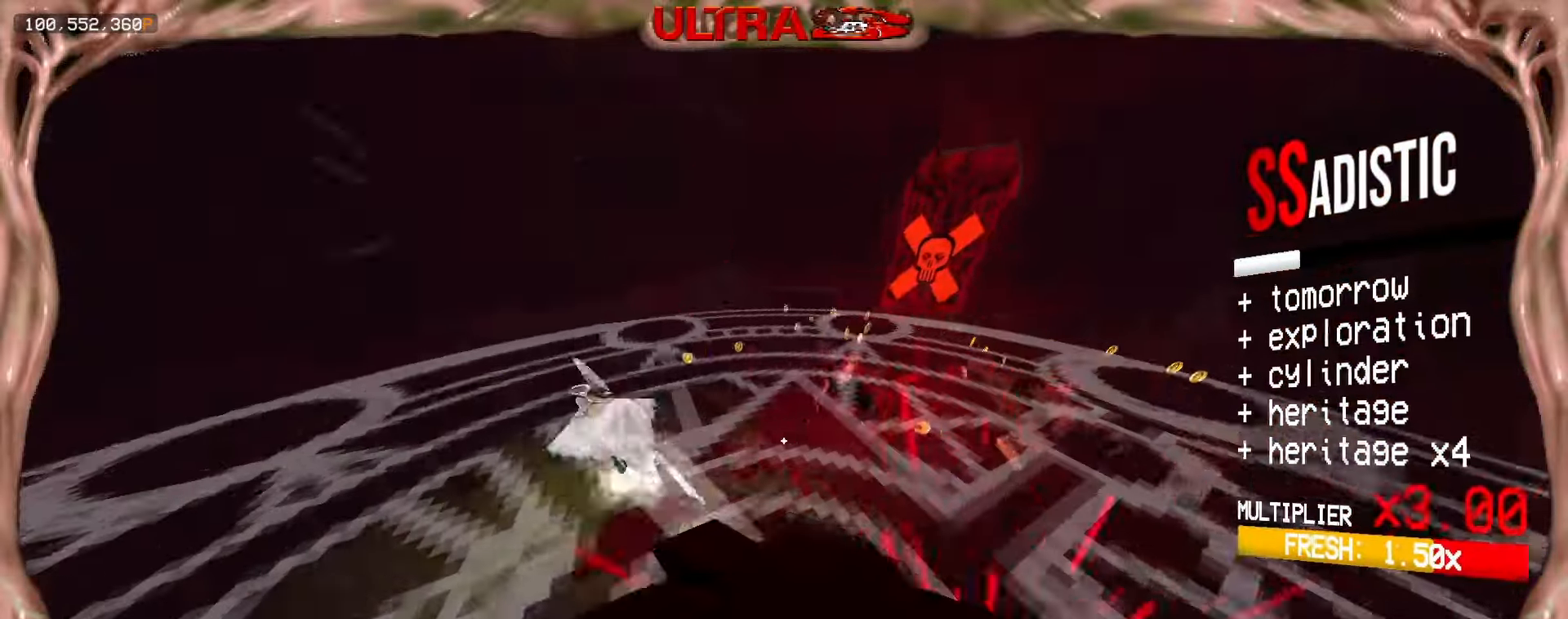
{"keys": ["a"], "mouse": [], "events": [[100, "shift", "up"], [217, "mouse_right", "down"], [300, "4", "down"], [333, "mouse_right", "up"], [400, "4", "up"], [483, "w", "up"]]}
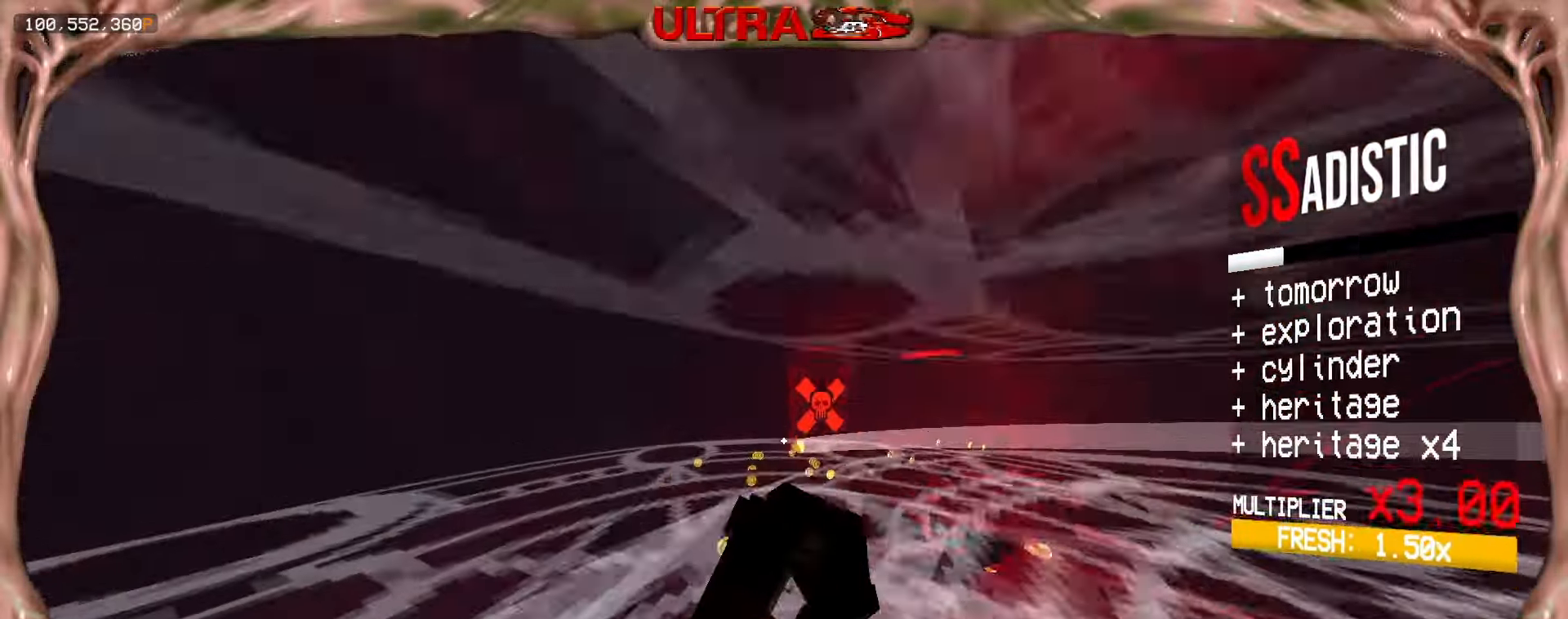
{"keys": ["a", "shift"], "mouse": ["right"], "events": [[33, "mouse_left", "down"], [117, "1", "down"], [183, "mouse_left", "up"], [233, "1", "up"], [233, "mouse_right", "down"], [483, "shift", "down"]]}
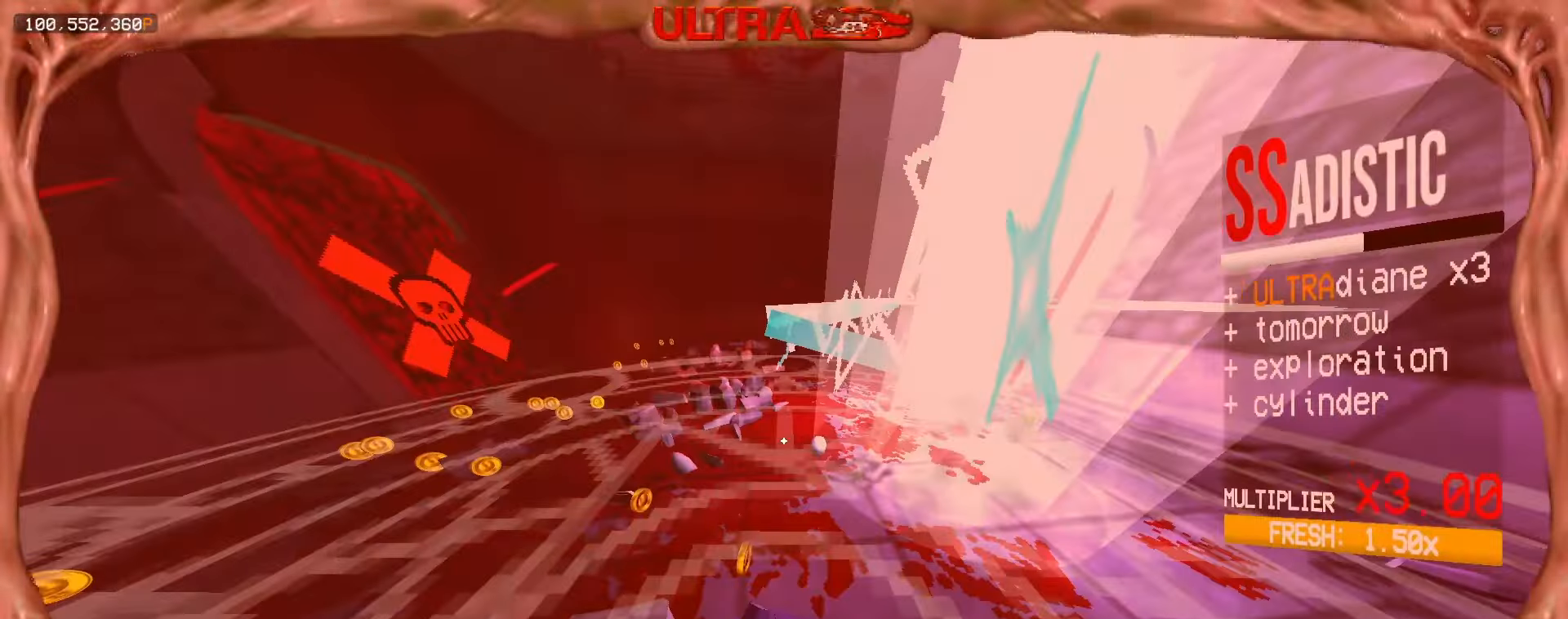
{"keys": ["a", "s"], "mouse": ["right"], "events": [[133, "shift", "up"], [300, "s", "down"]]}
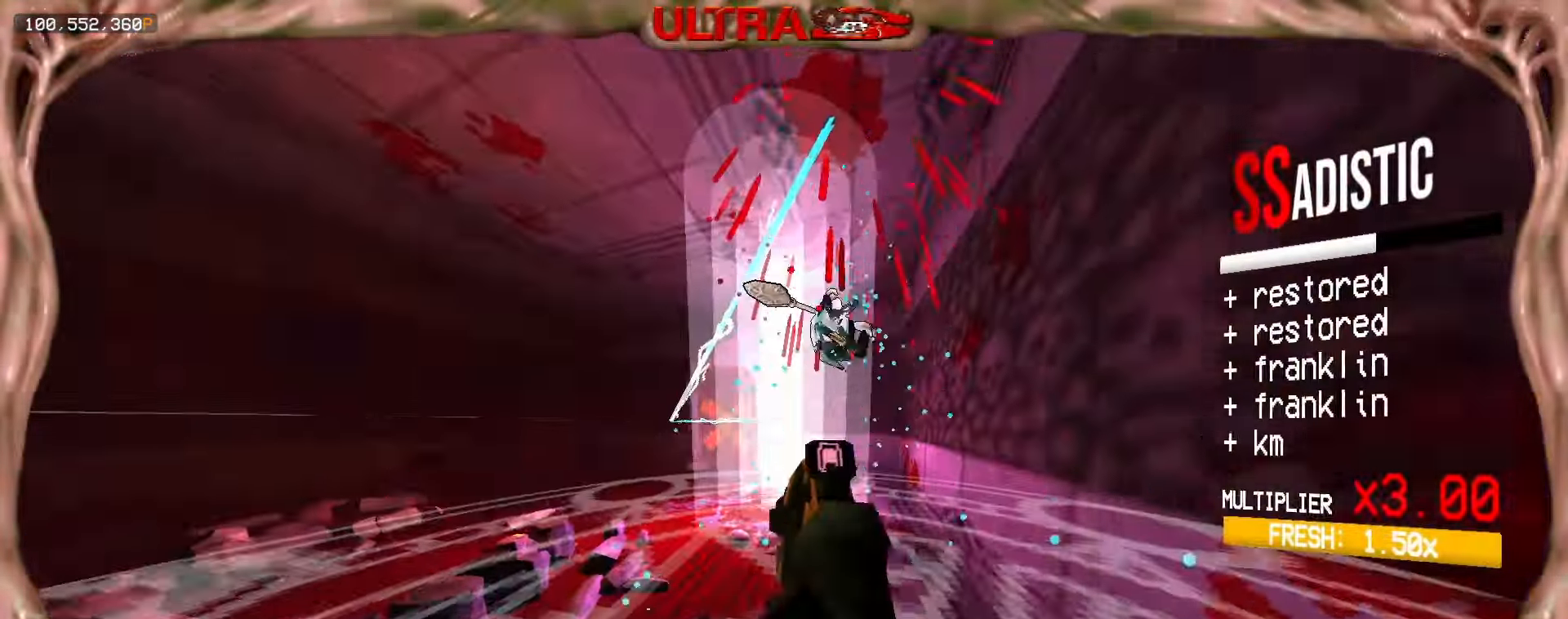
{"keys": ["2", "a", "s"], "mouse": ["left", "right"], "events": [[417, "mouse_left", "down"], [500, "2", "down"]]}
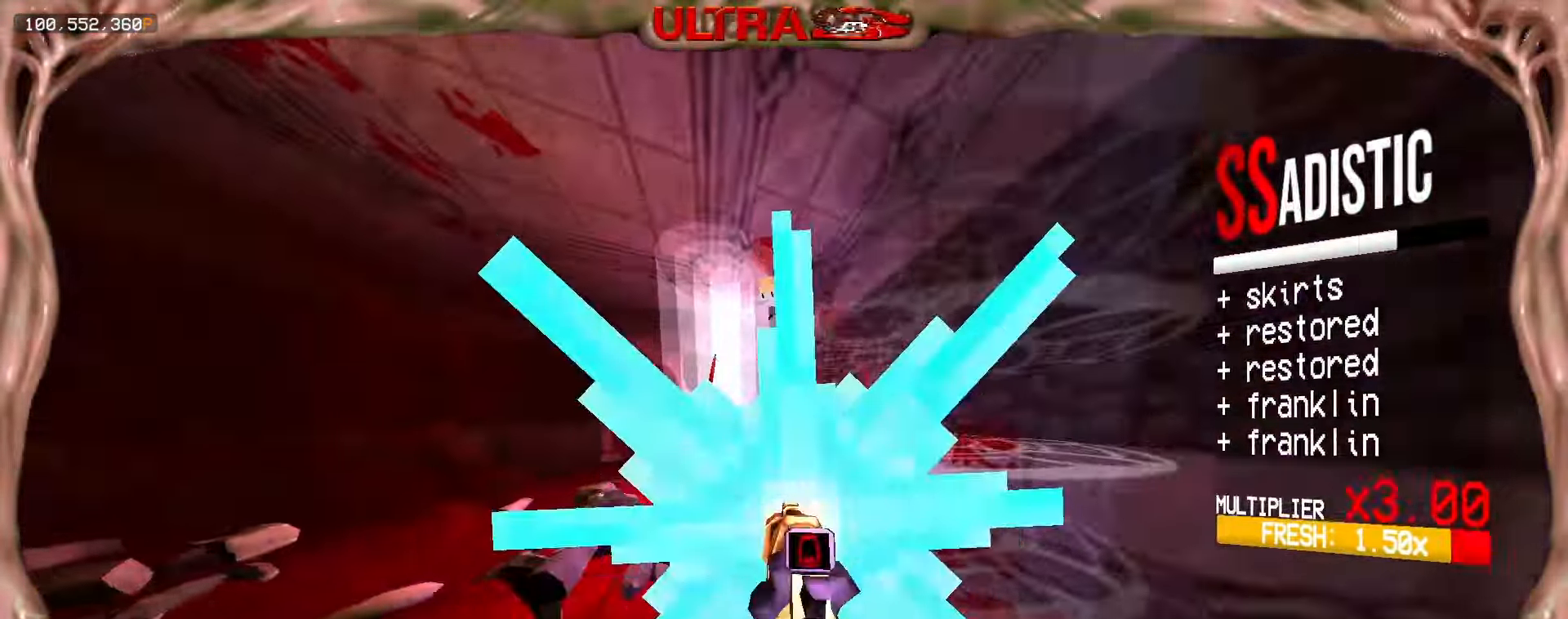
{"keys": ["a", "s"], "mouse": ["right"], "events": [[67, "mouse_left", "up"], [117, "2", "up"]]}
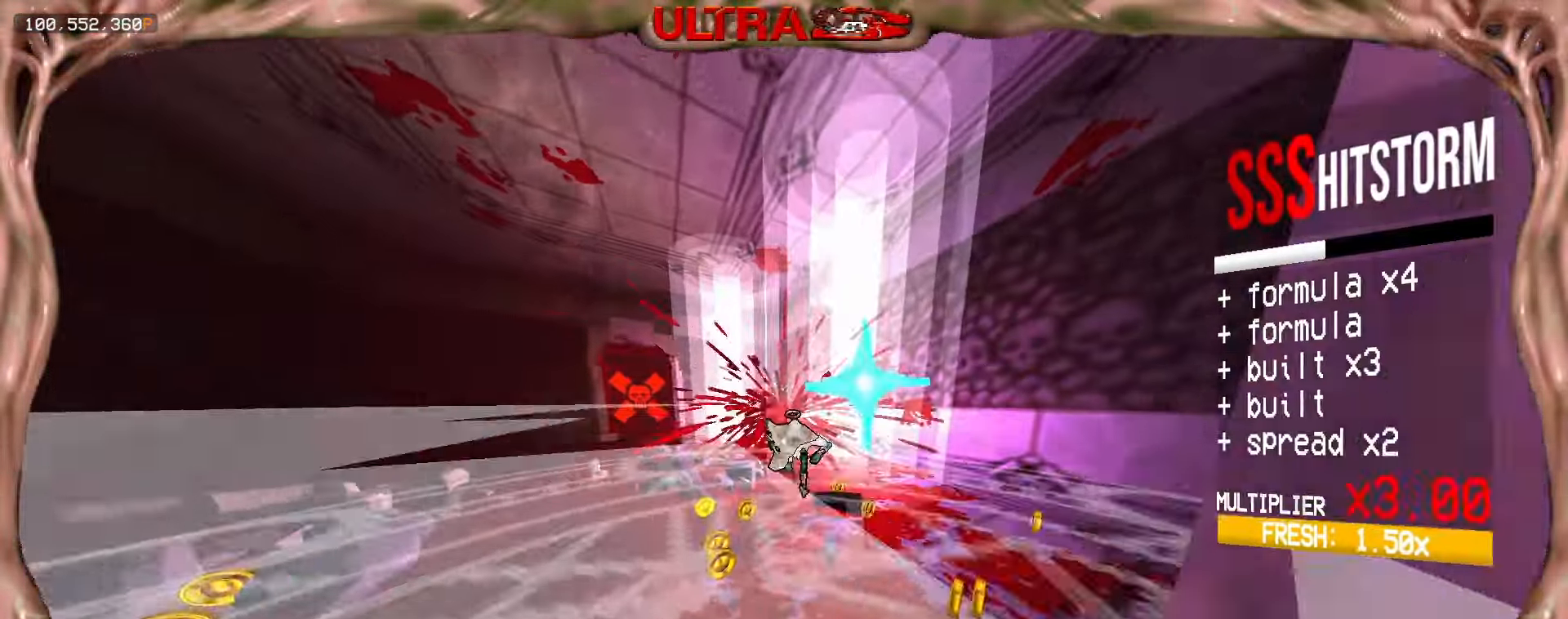
{"keys": ["a", "shift"], "mouse": ["left", "mb4"], "events": [[83, "s", "up"], [117, "a", "up"], [183, "a", "down"], [233, "r", "down"], [267, "mouse_right", "up"], [333, "r", "up"], [350, "w", "down"], [450, "mouse_left", "down"], [467, "mouse_mb4", "down"], [467, "w", "up"], [500, "shift", "down"]]}
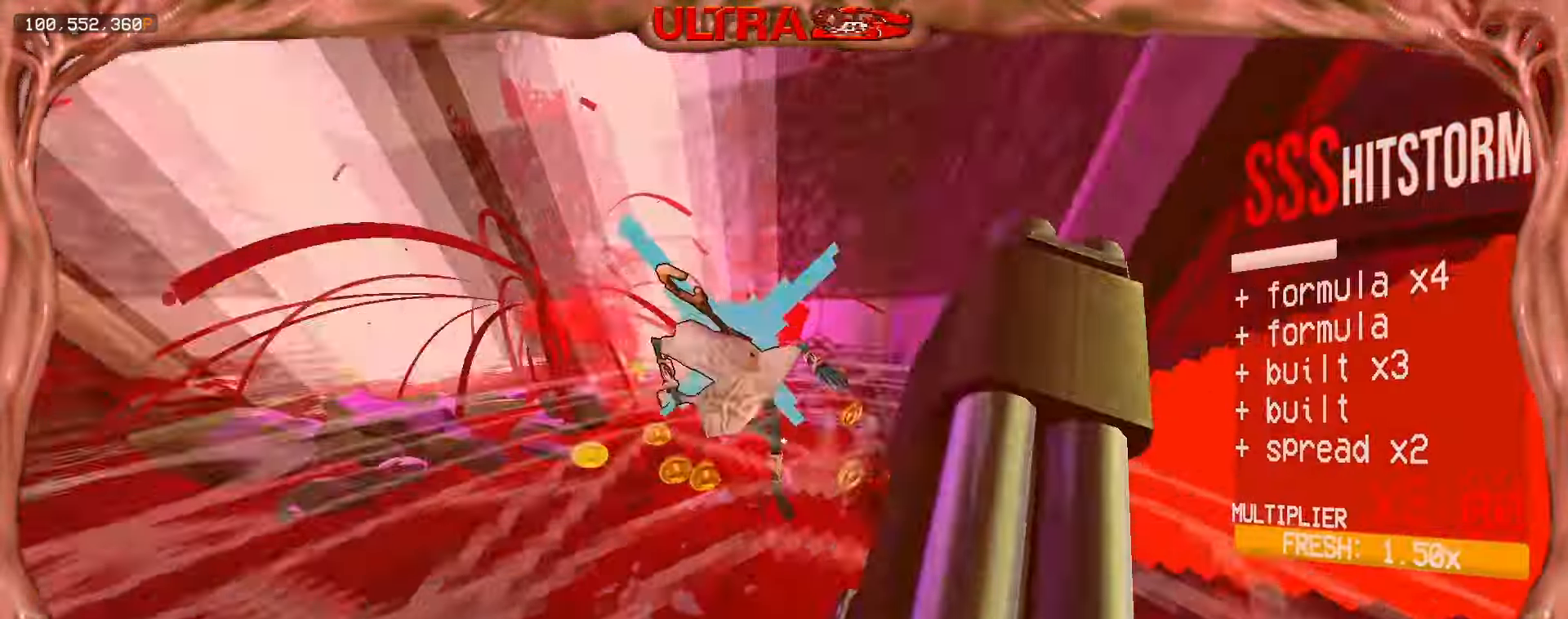
{"keys": ["a", "s"], "mouse": []}
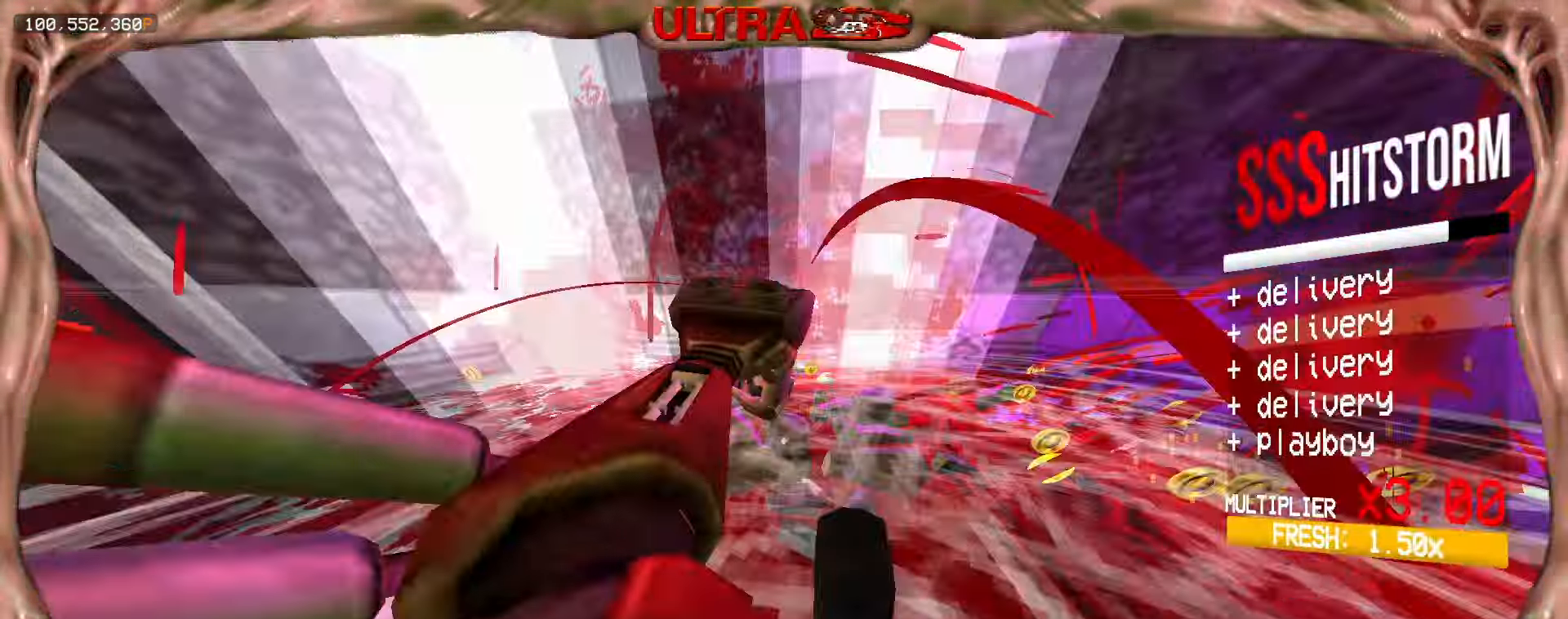
{"keys": ["s"], "mouse": [], "events": [[33, "mouse_right", "down"], [150, "mouse_right", "up"], [167, "mouse_left", "down"], [300, "mouse_left", "up"], [433, "a", "up"]]}
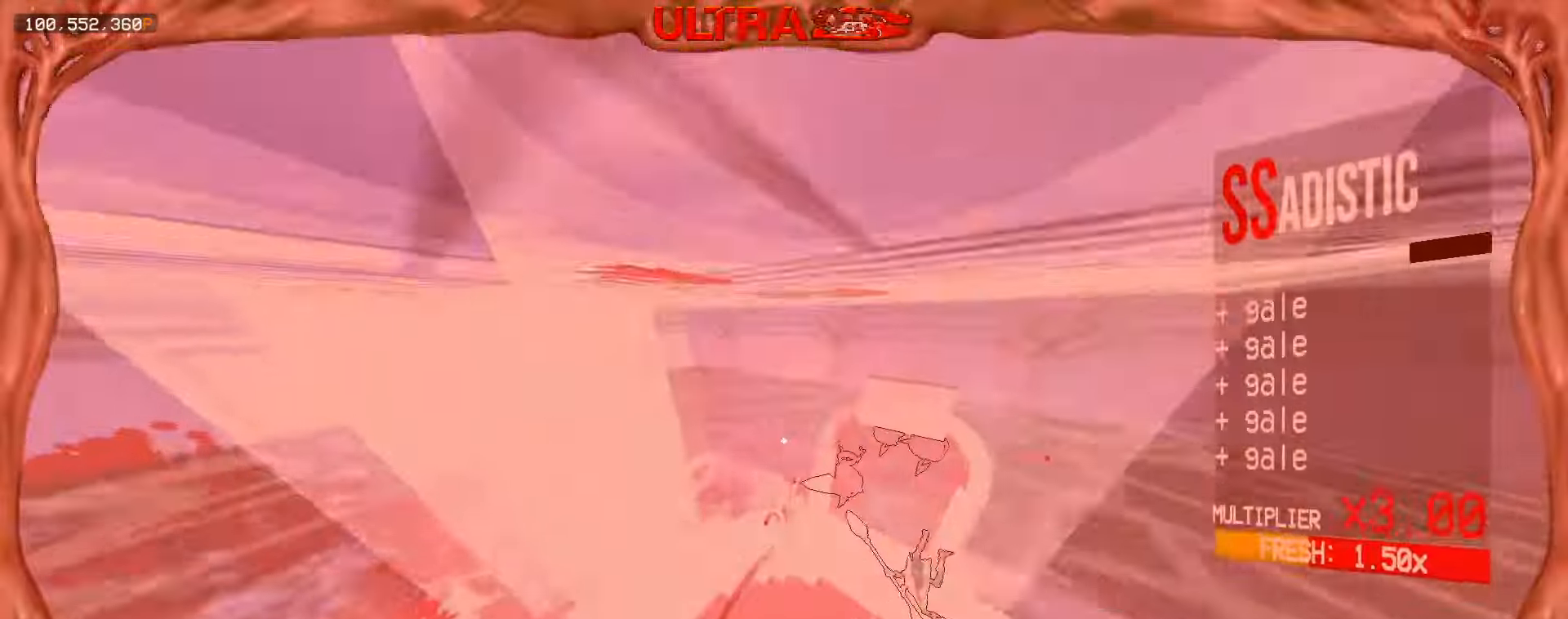
{"keys": ["d", "s"], "mouse": [], "events": [[167, "d", "down"], [267, "shift", "down"], [433, "shift", "up"]]}
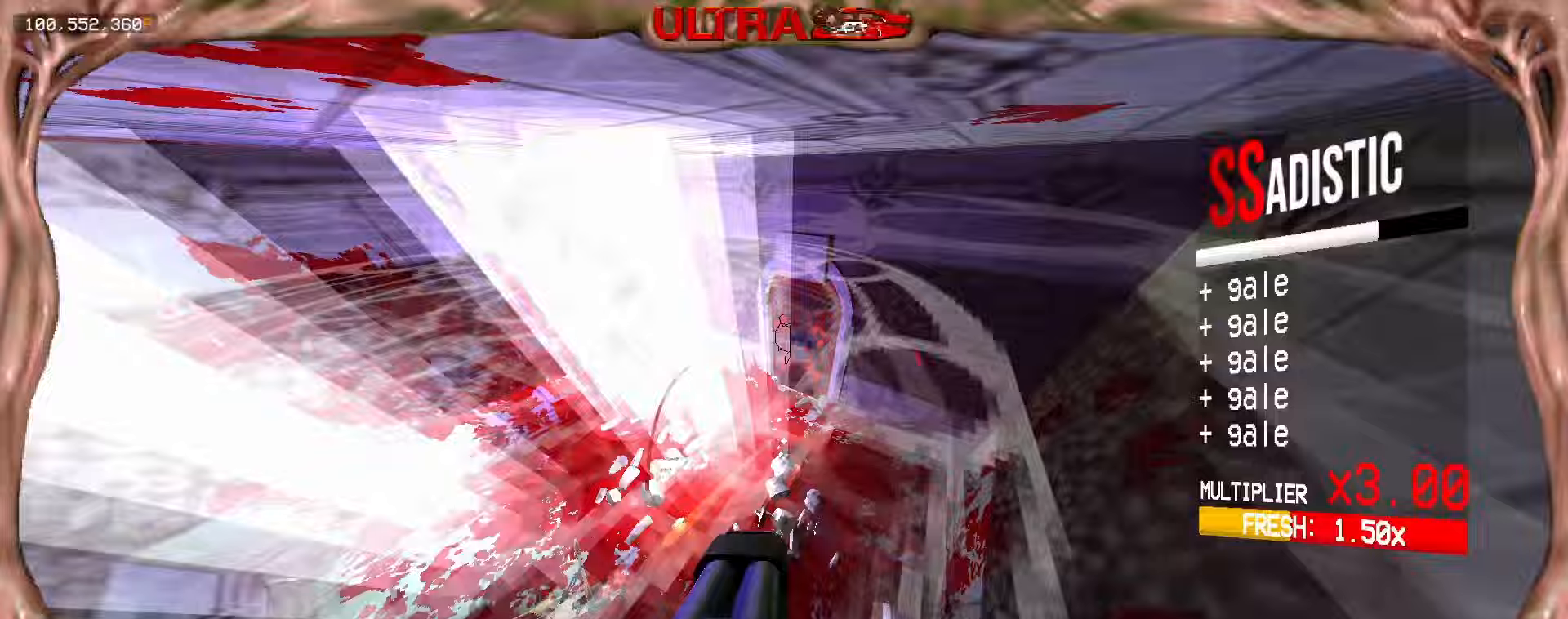
{"keys": ["d", "e"], "mouse": [], "events": [[133, "mouse_left", "down"], [133, "mouse_mb5", "down"], [233, "1", "down"], [267, "mouse_mb5", "up"], [283, "mouse_left", "up"], [317, "s", "up"], [350, "1", "up"], [417, "e", "down"]]}
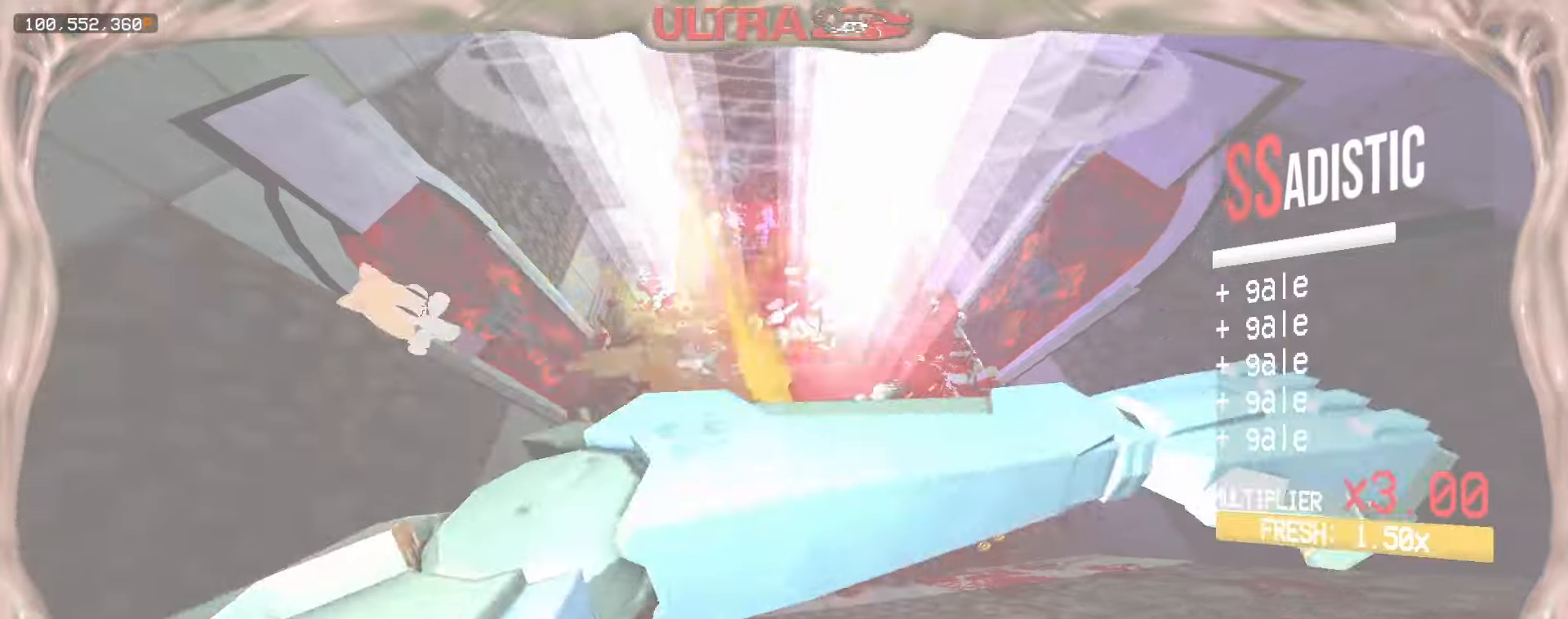
{"keys": ["d"], "mouse": ["left"], "events": [[33, "e", "up"], [283, "mouse_right", "down"], [367, "mouse_right", "up"], [450, "mouse_left", "down"]]}
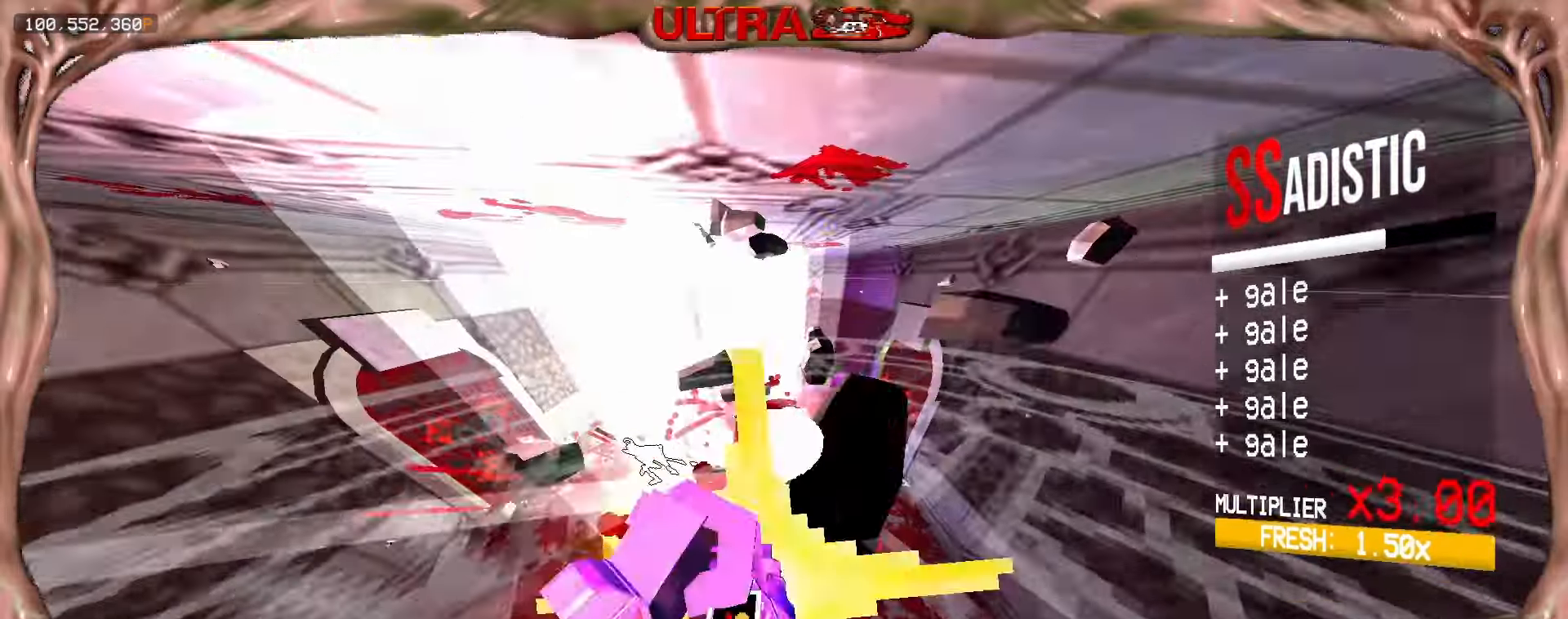
{"keys": ["d", "w"], "mouse": [], "events": [[17, "2", "down"], [67, "mouse_left", "up"], [117, "2", "up"], [333, "w", "down"]]}
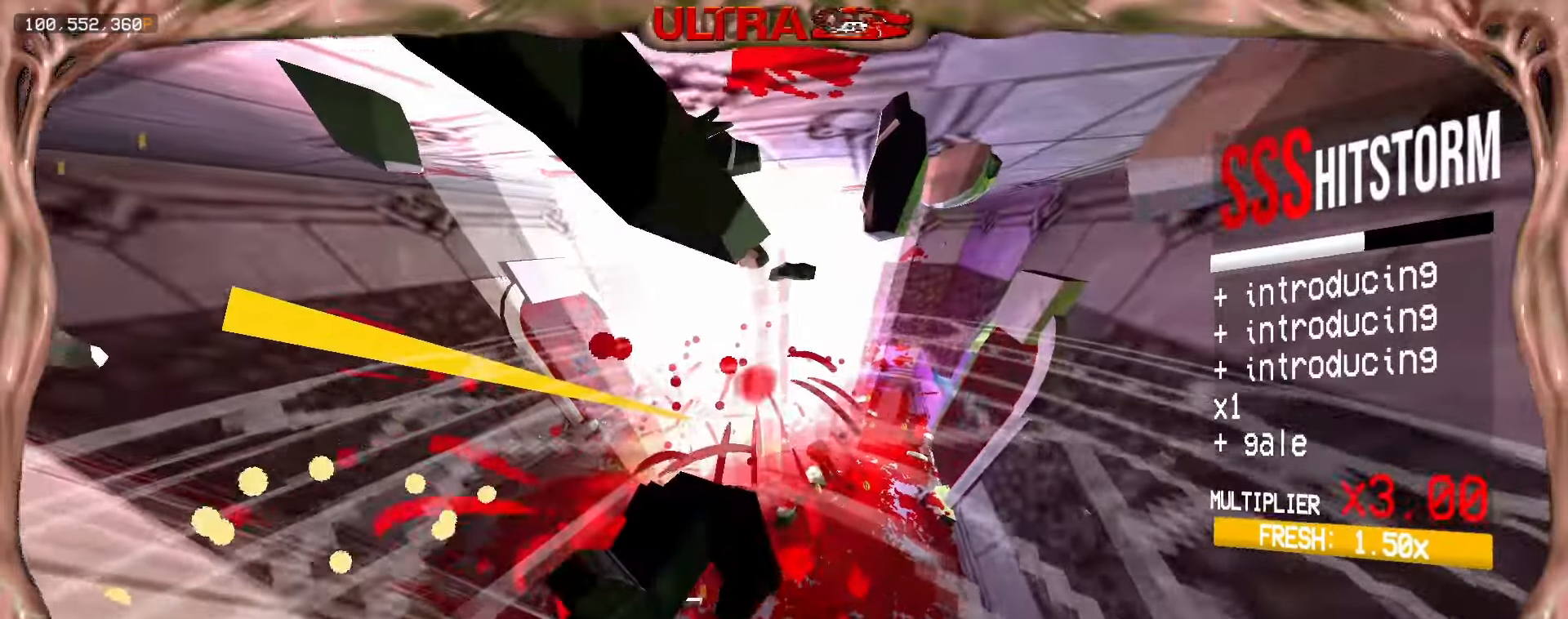
{"keys": ["w"], "mouse": [], "events": [[417, "d", "up"]]}
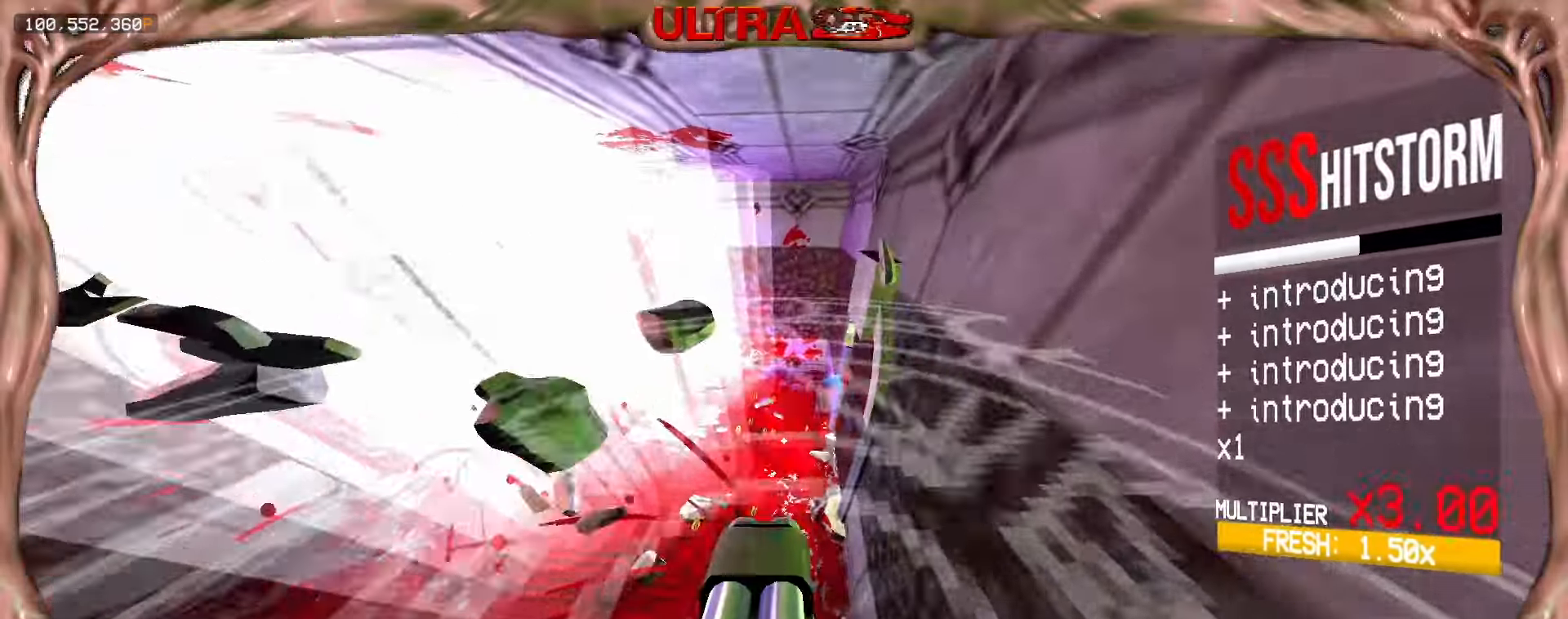
{"keys": ["a", "w"], "mouse": [], "events": [[317, "a", "down"]]}